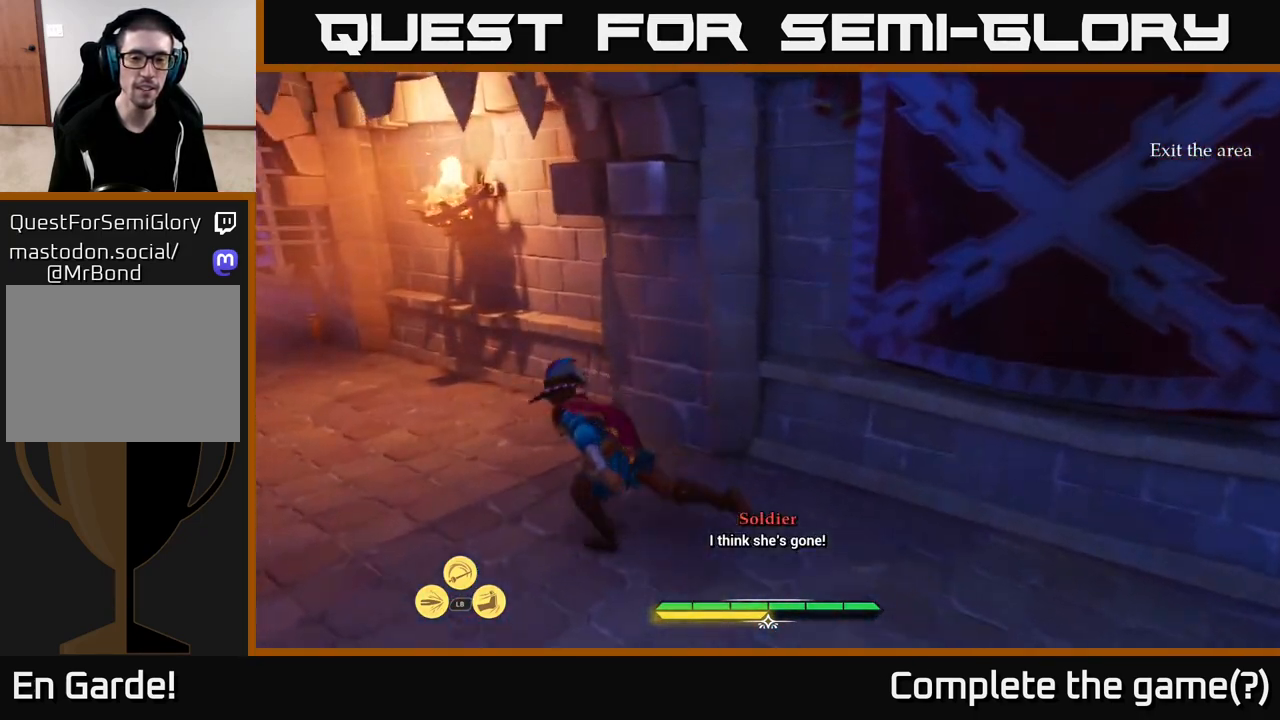
Gameplay with a controller (Xbox layout); each line is a JSON object with the inputs held at the frame after it. "events" lists button and stick changes between this image and that frame as [ms after this image, input, new state], when the widget could be followed in between.
{"buttons": [], "left_stick": "center", "right_stick": "right", "events": [[33, "right_stick", "left"], [250, "right_stick", "center"], [367, "L2", "up"], [450, "left_stick", "center"], [467, "right_stick", "right"]]}
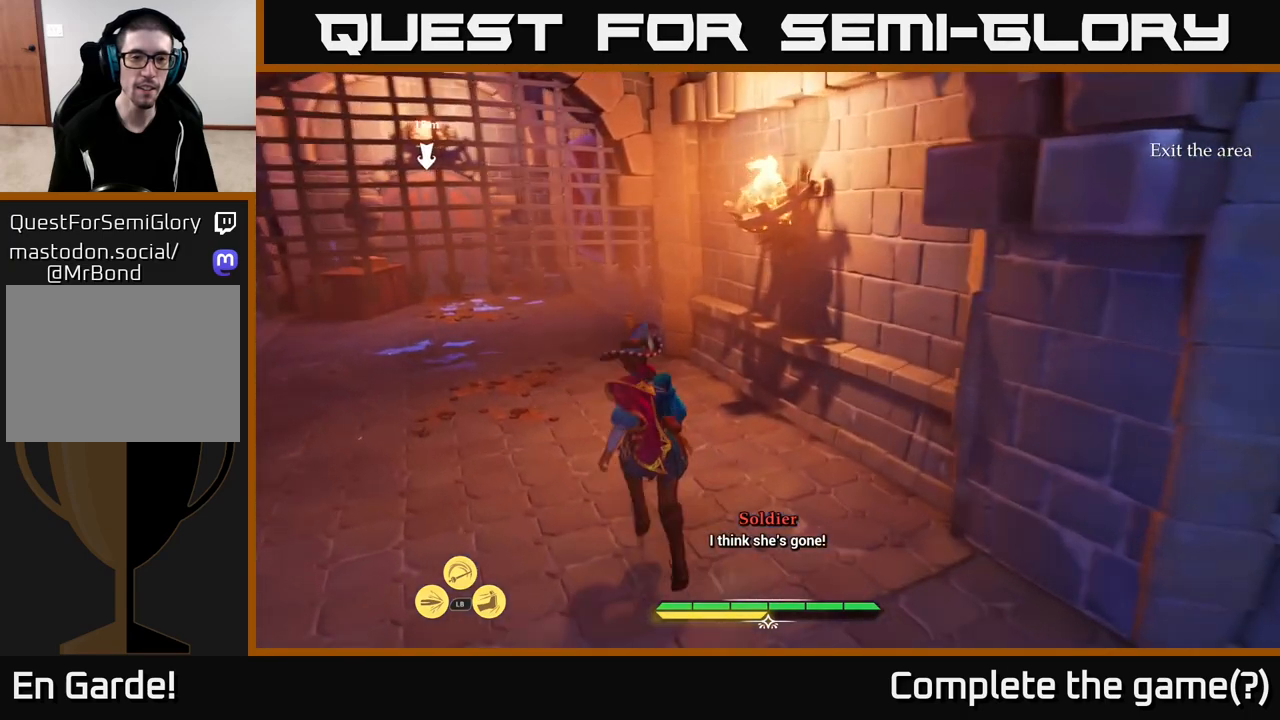
{"buttons": [], "left_stick": "center", "right_stick": "right", "events": []}
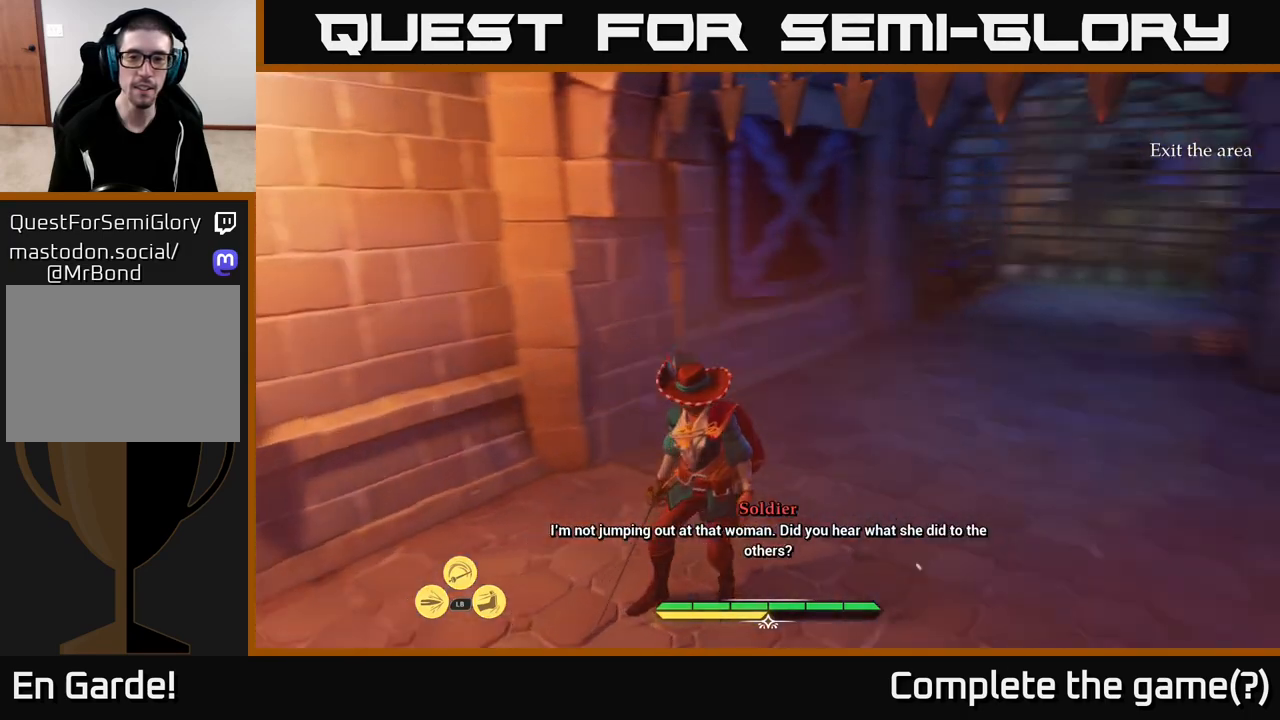
{"buttons": [], "left_stick": "center", "right_stick": "center", "events": [[117, "right_stick", "center"]]}
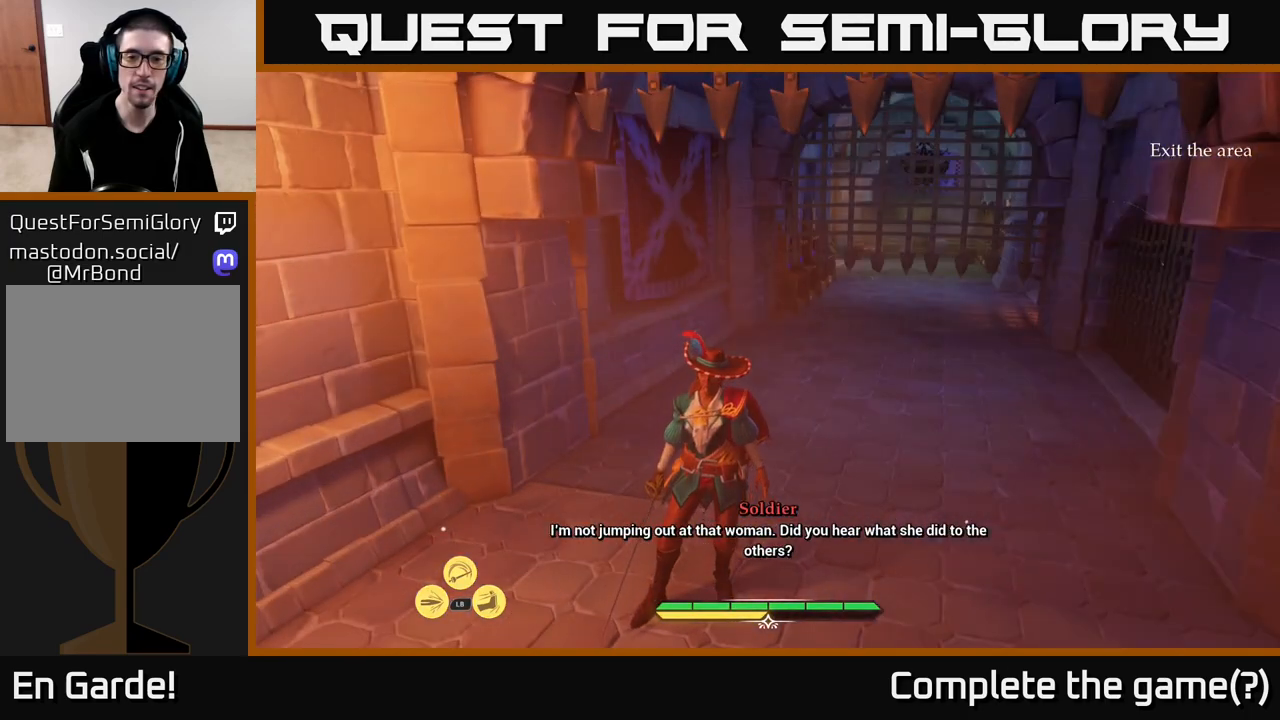
{"buttons": [], "left_stick": "up", "right_stick": "right", "events": [[33, "left_stick", "up"], [433, "right_stick", "right"]]}
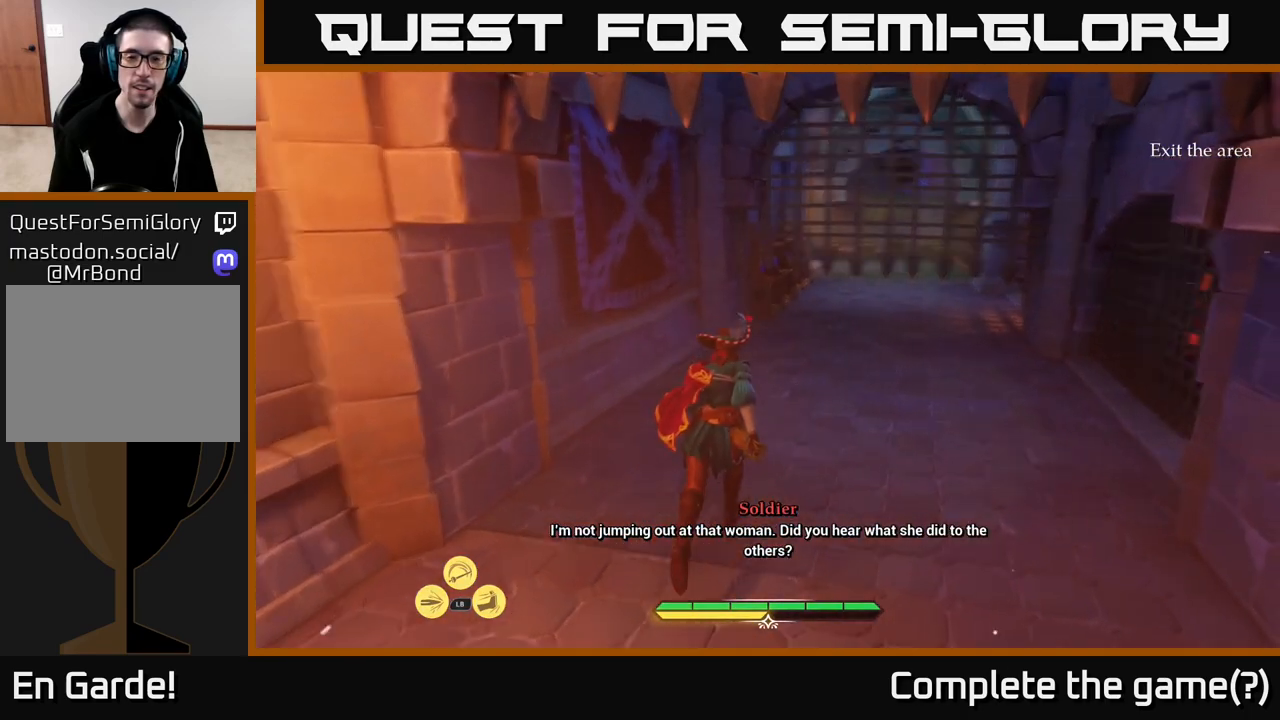
{"buttons": [], "left_stick": "up", "right_stick": "center", "events": [[250, "right_stick", "center"], [300, "left_stick", "center"], [450, "left_stick", "up"]]}
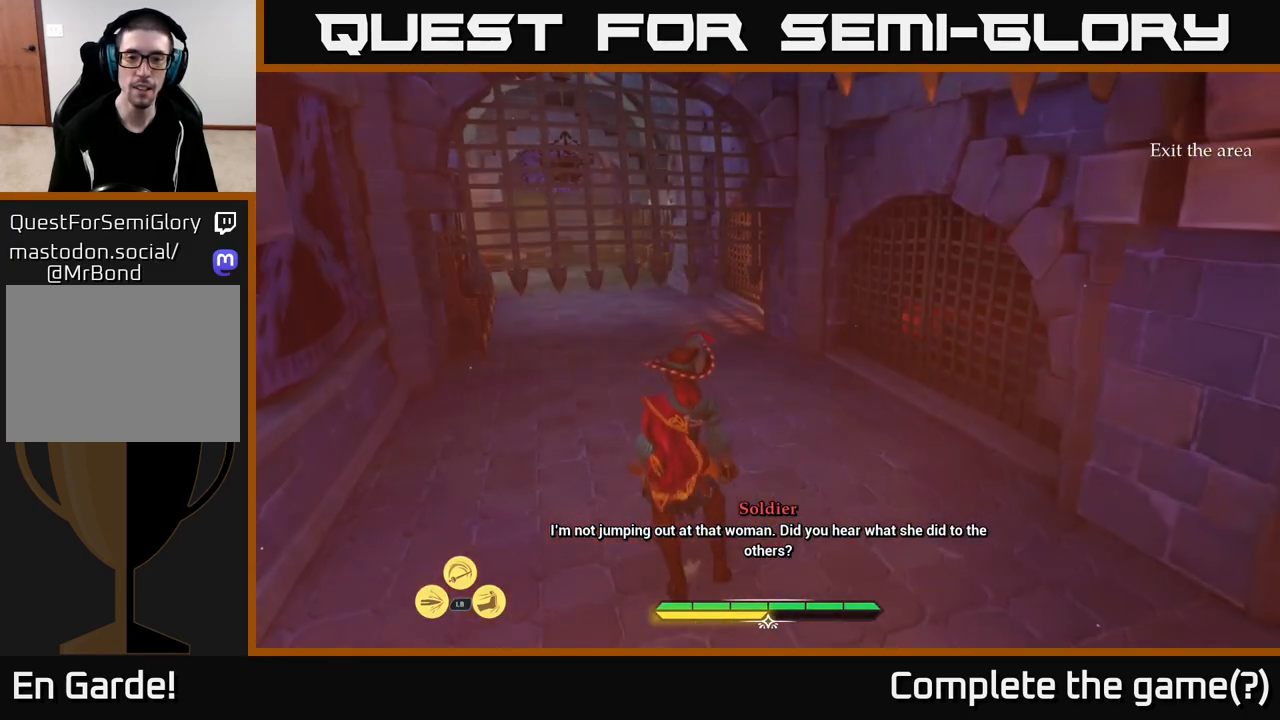
{"buttons": [], "left_stick": "up", "right_stick": "center", "events": []}
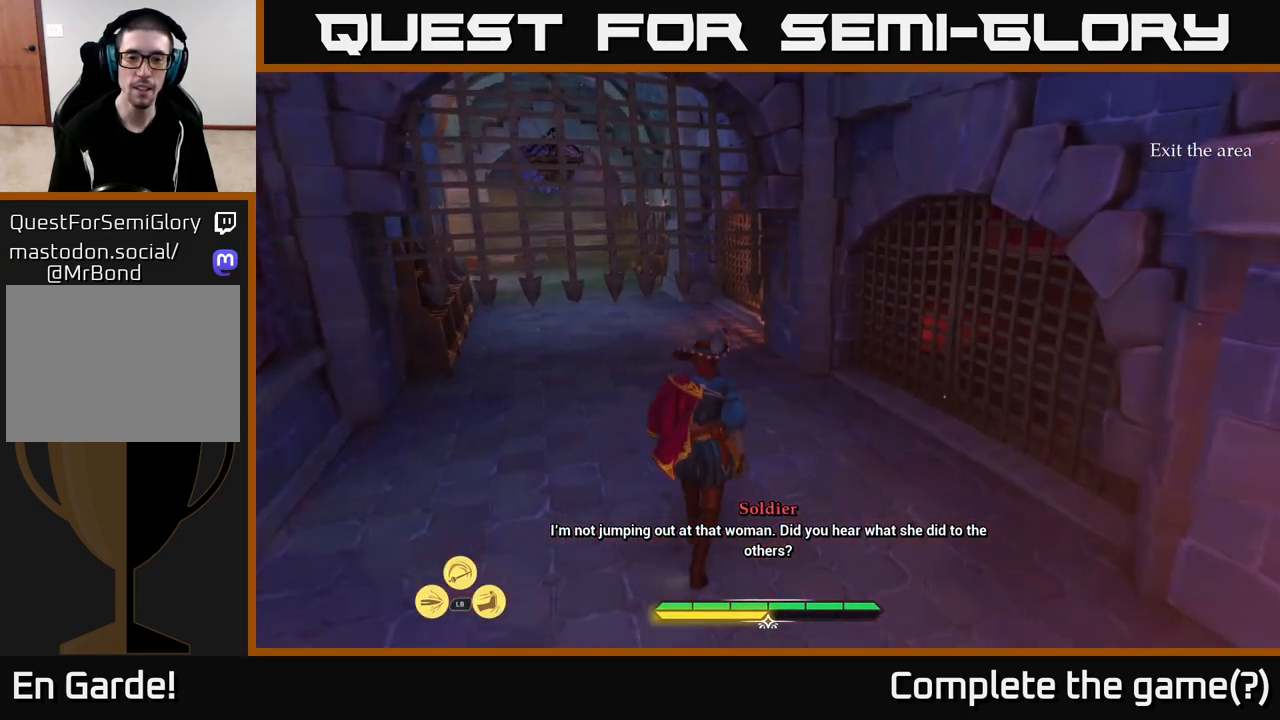
{"buttons": [], "left_stick": "up", "right_stick": "center", "events": [[33, "left_stick", "up-left"], [233, "right_stick", "left"], [283, "left_stick", "up"], [417, "right_stick", "center"]]}
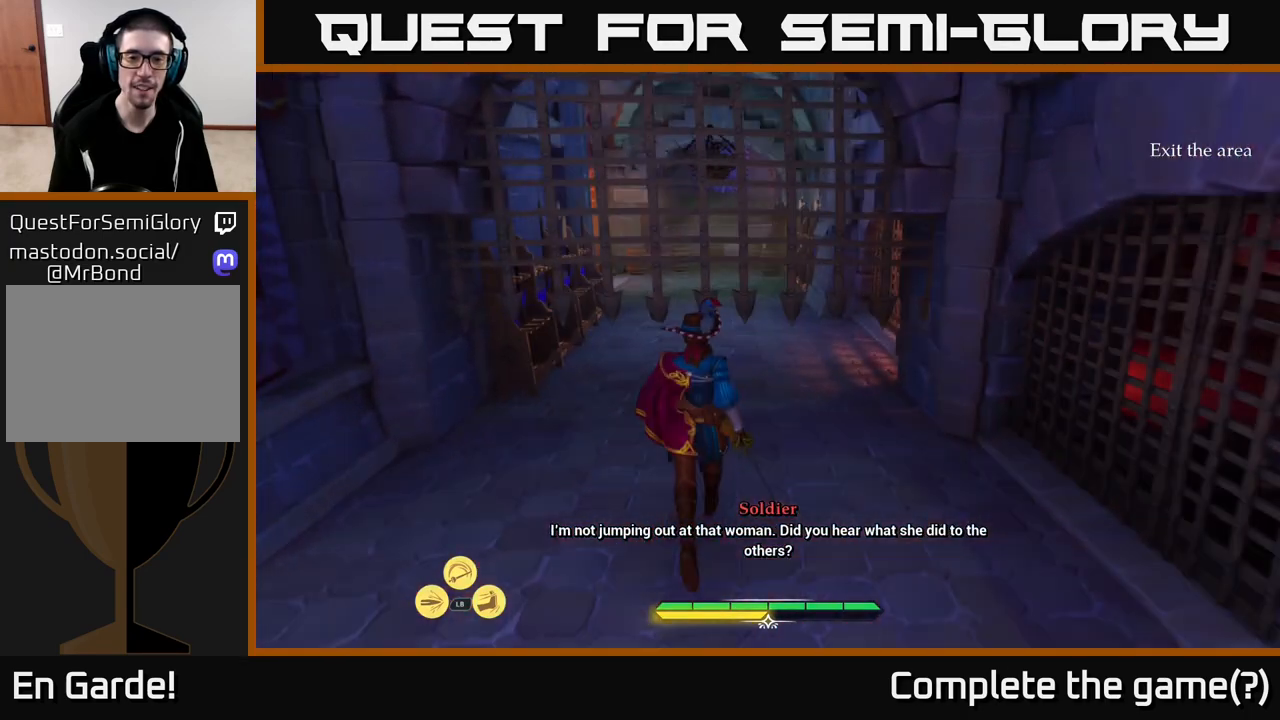
{"buttons": [], "left_stick": "up", "right_stick": "center", "events": []}
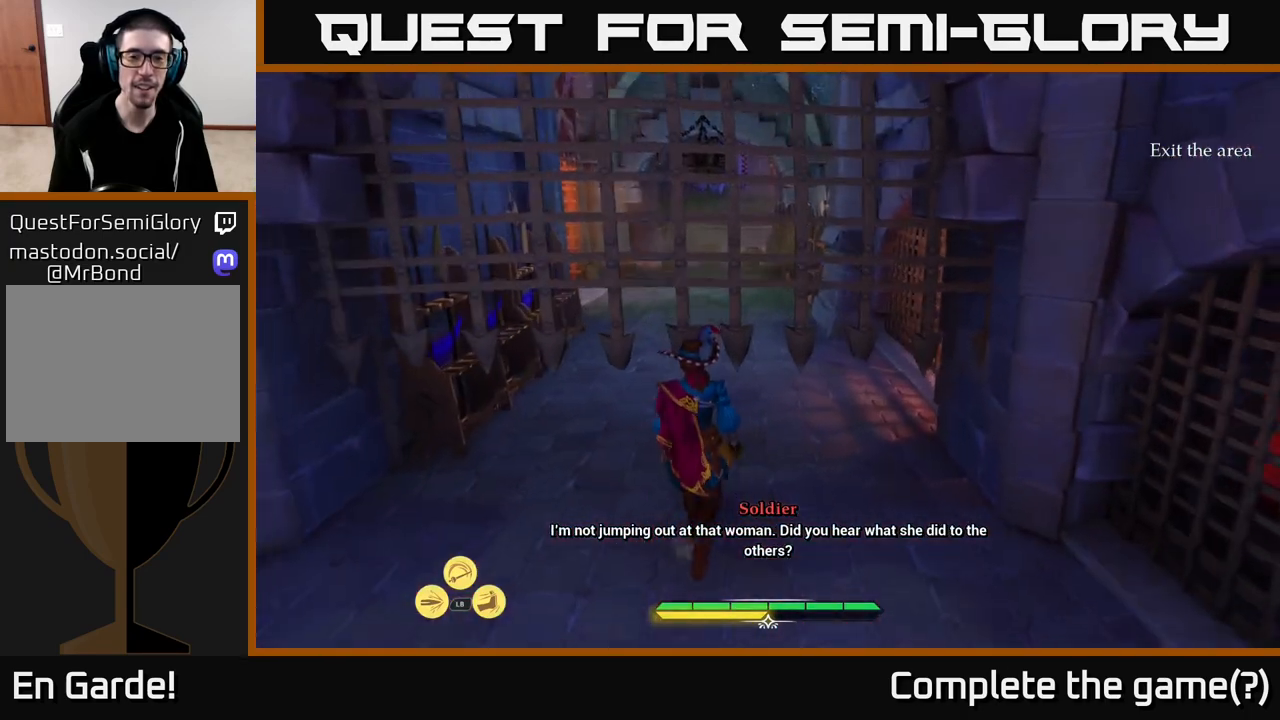
{"buttons": [], "left_stick": "up", "right_stick": "center", "events": []}
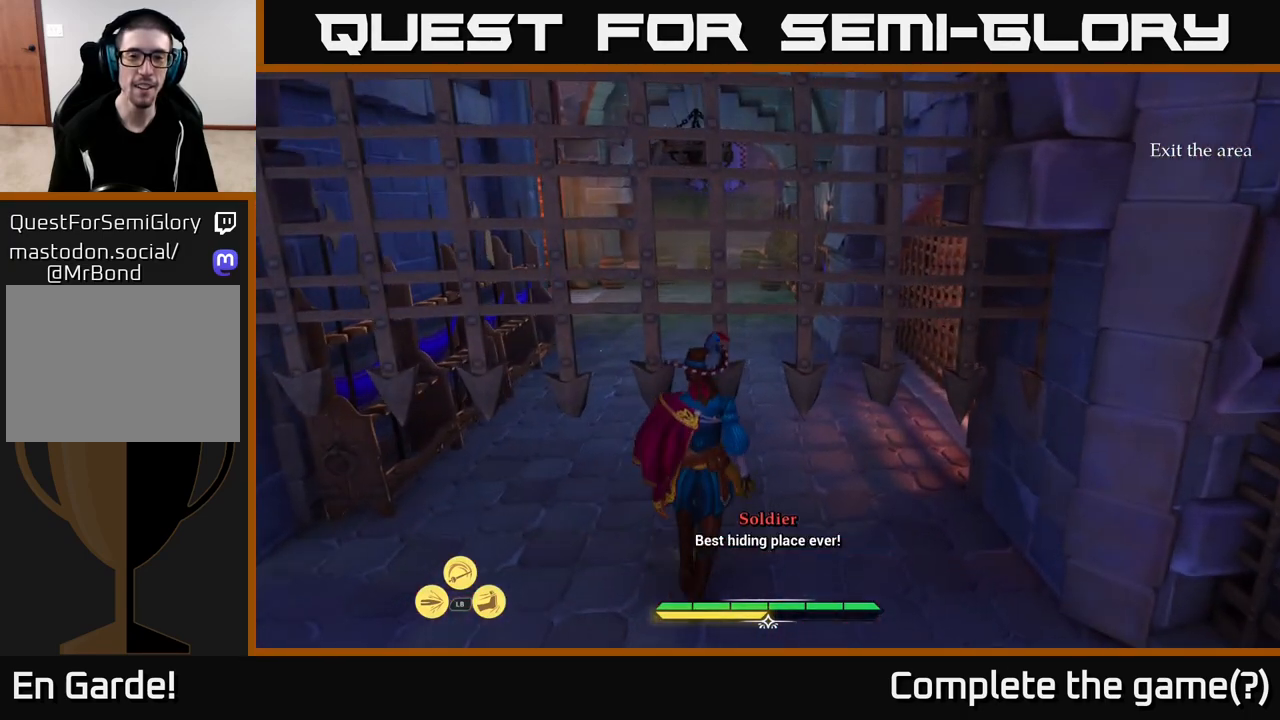
{"buttons": [], "left_stick": "up", "right_stick": "center", "events": [[17, "left_stick", "center"], [217, "B", "down"], [233, "left_stick", "up"], [283, "B", "up"], [383, "B", "down"], [450, "B", "up"]]}
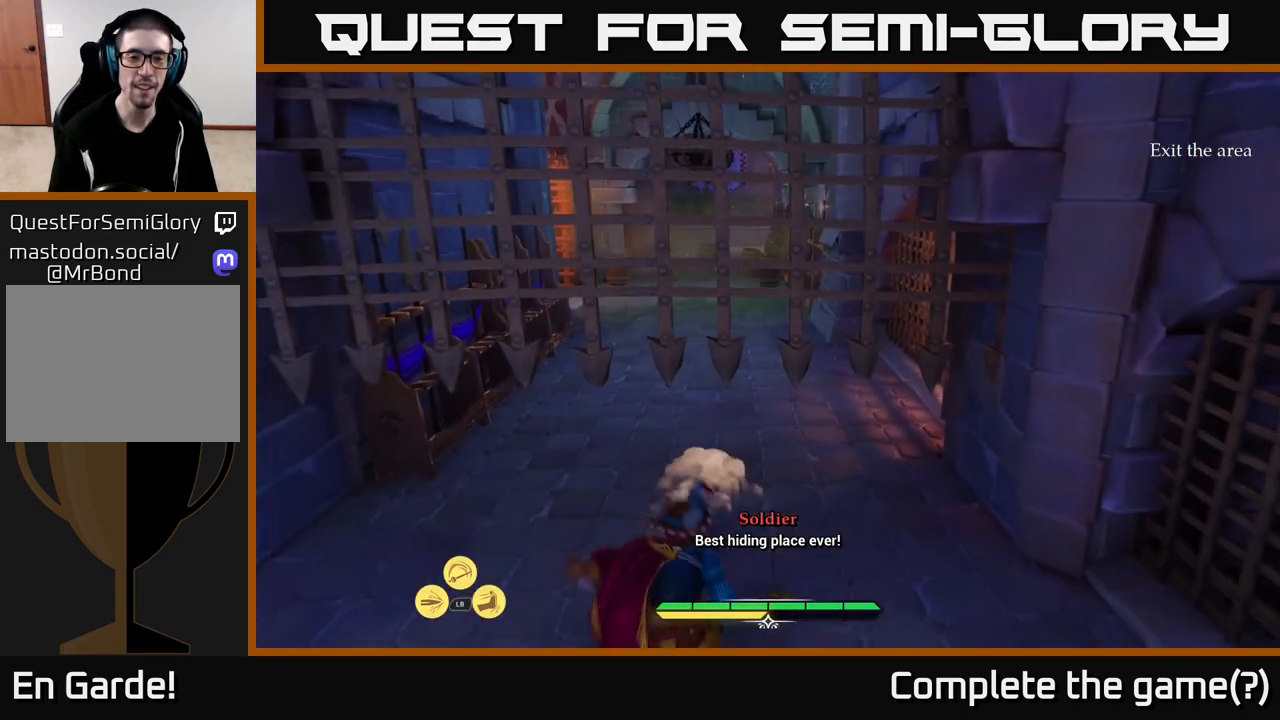
{"buttons": [], "left_stick": "up", "right_stick": "center", "events": []}
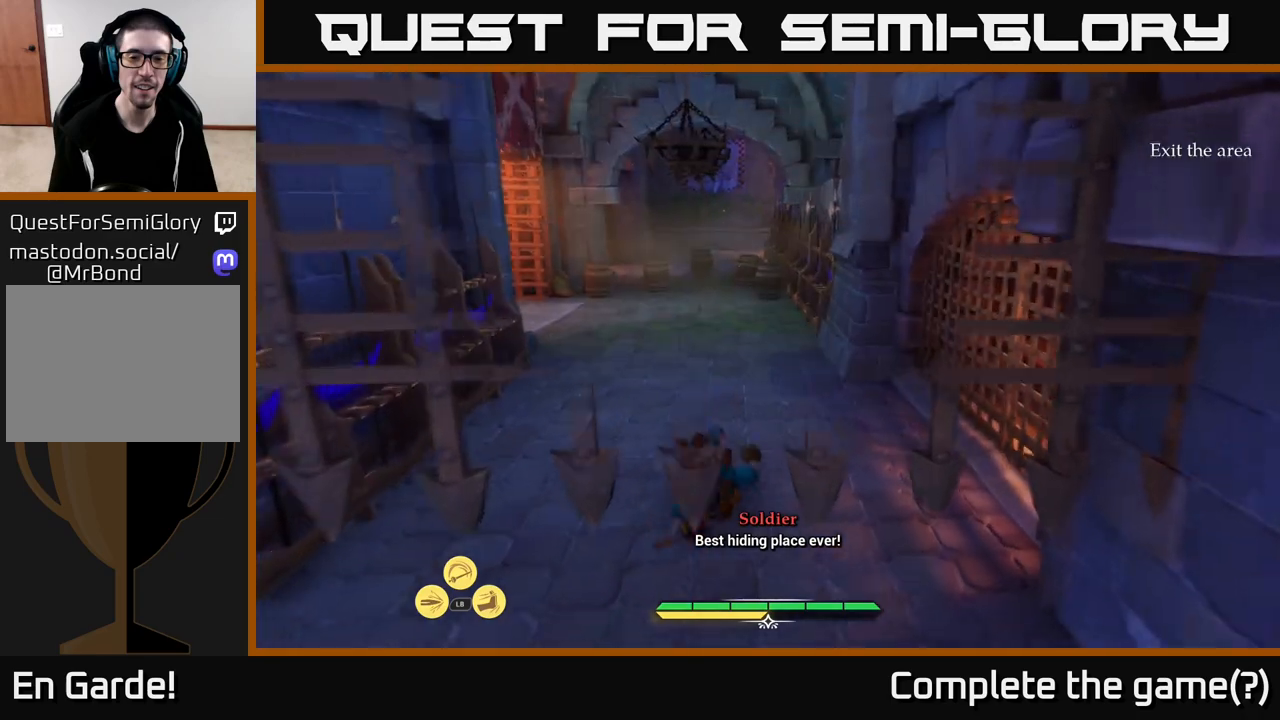
{"buttons": [], "left_stick": "up", "right_stick": "center", "events": [[67, "right_stick", "up-left"], [233, "right_stick", "center"]]}
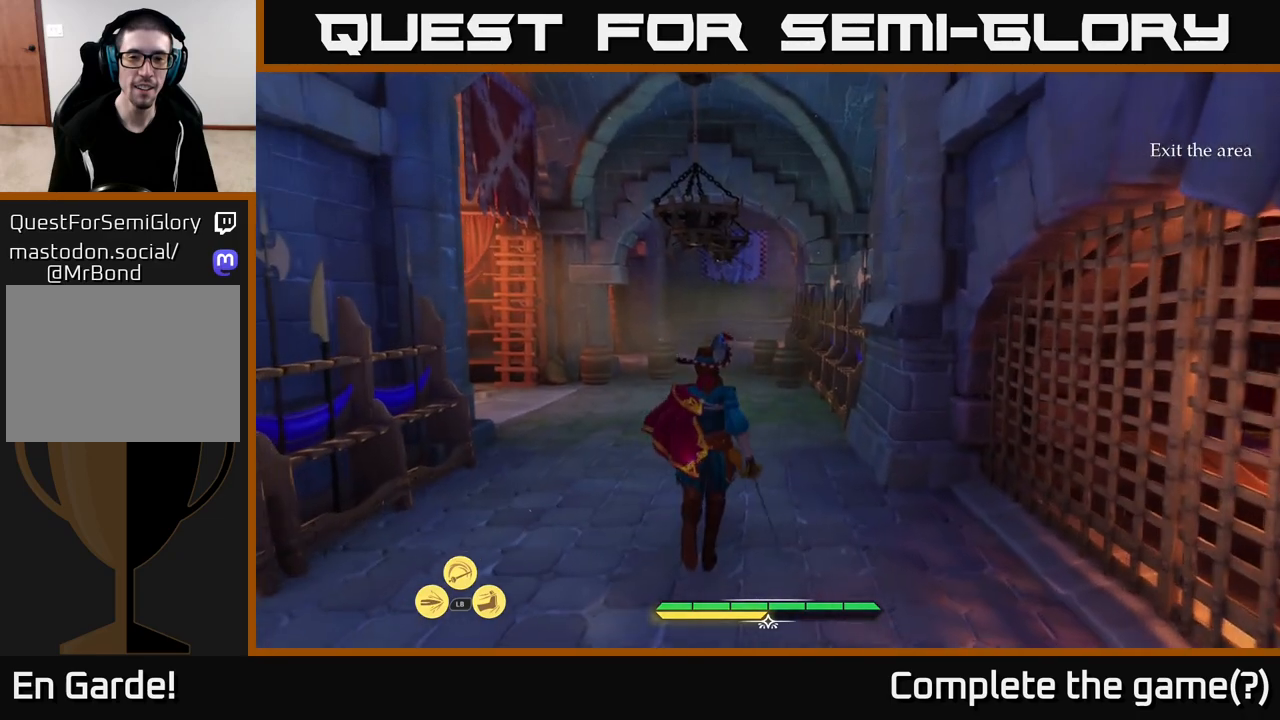
{"buttons": [], "left_stick": "up", "right_stick": "down-left", "events": [[433, "right_stick", "down-left"]]}
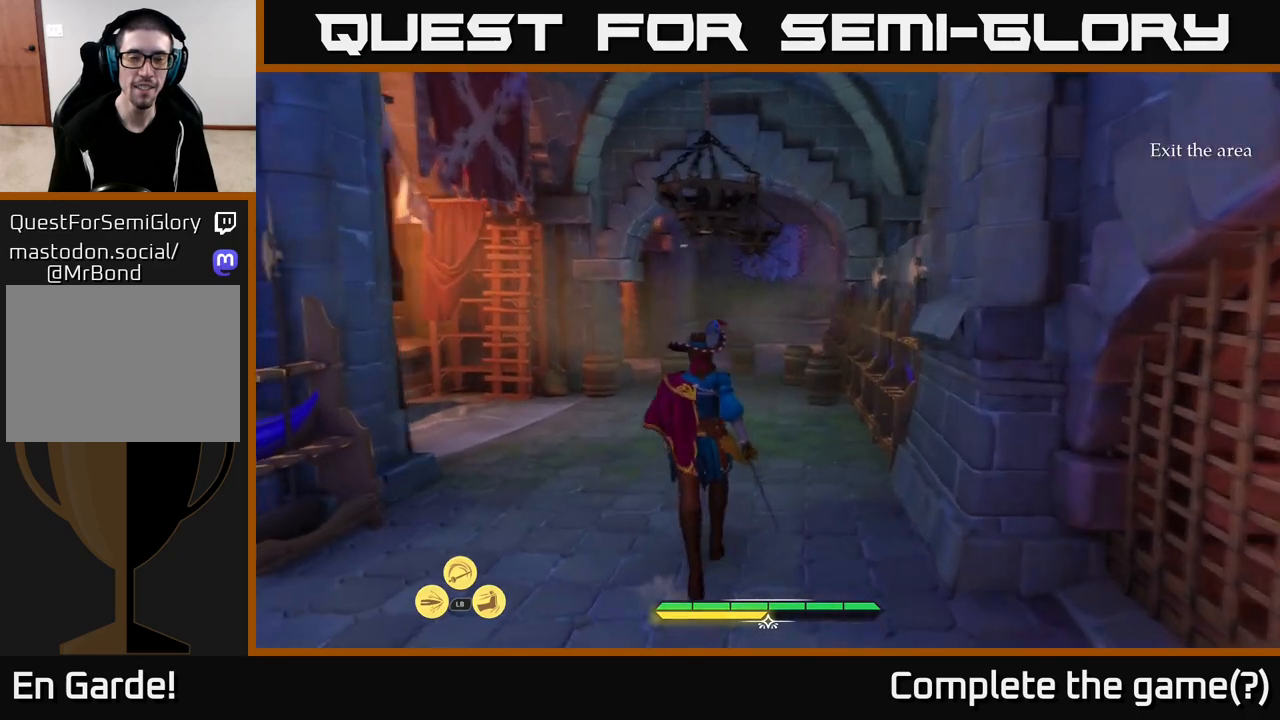
{"buttons": [], "left_stick": "up-right", "right_stick": "center", "events": [[183, "right_stick", "center"], [500, "left_stick", "up-right"]]}
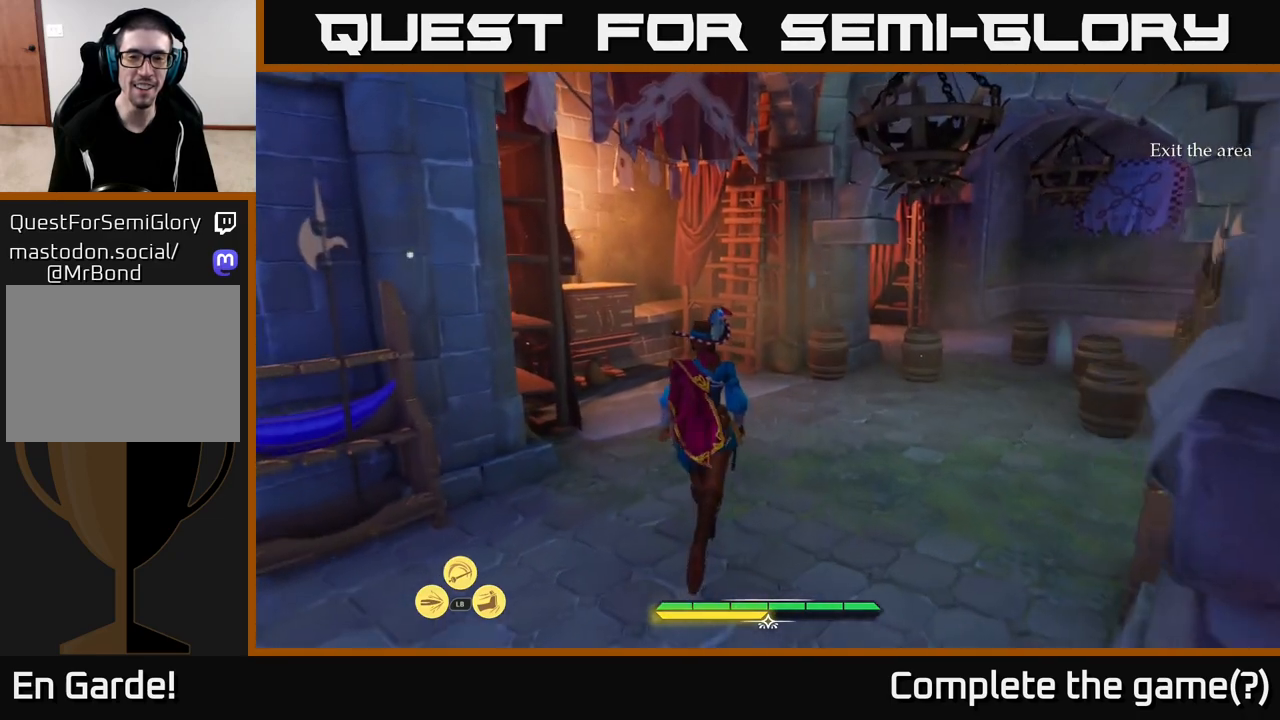
{"buttons": [], "left_stick": "up-right", "right_stick": "center", "events": []}
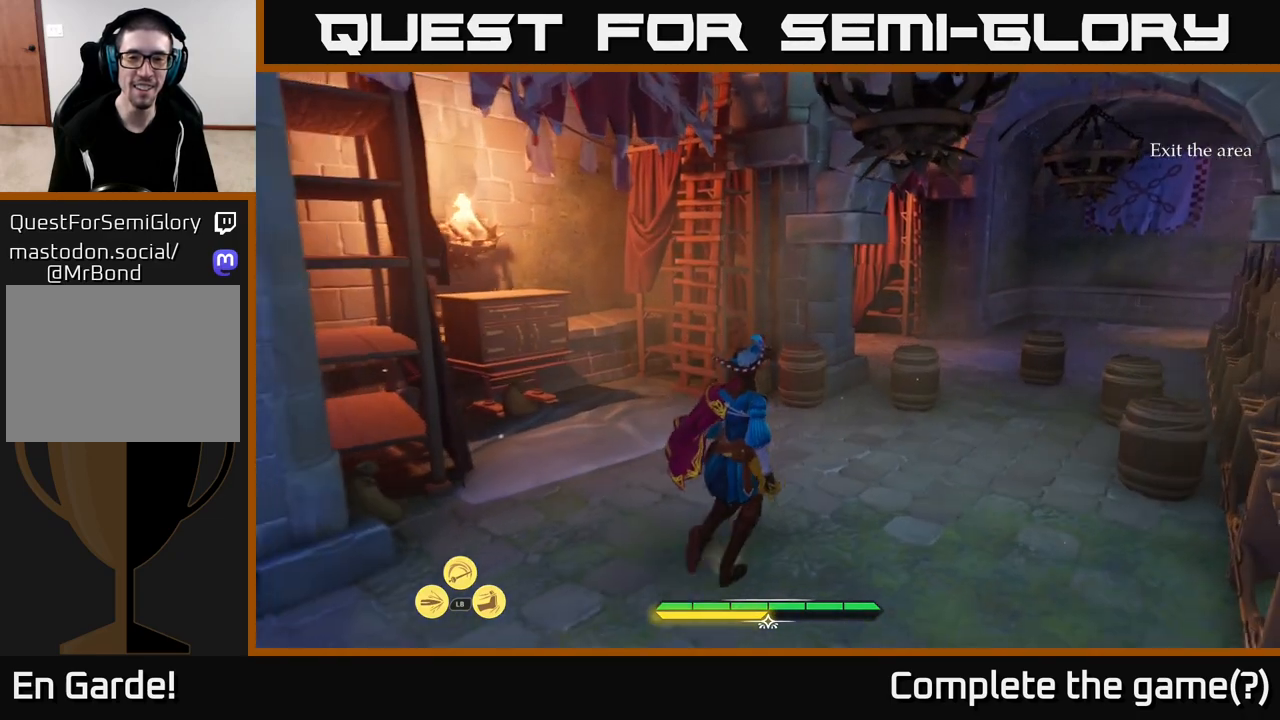
{"buttons": [], "left_stick": "up-right", "right_stick": "down", "events": [[467, "right_stick", "down"]]}
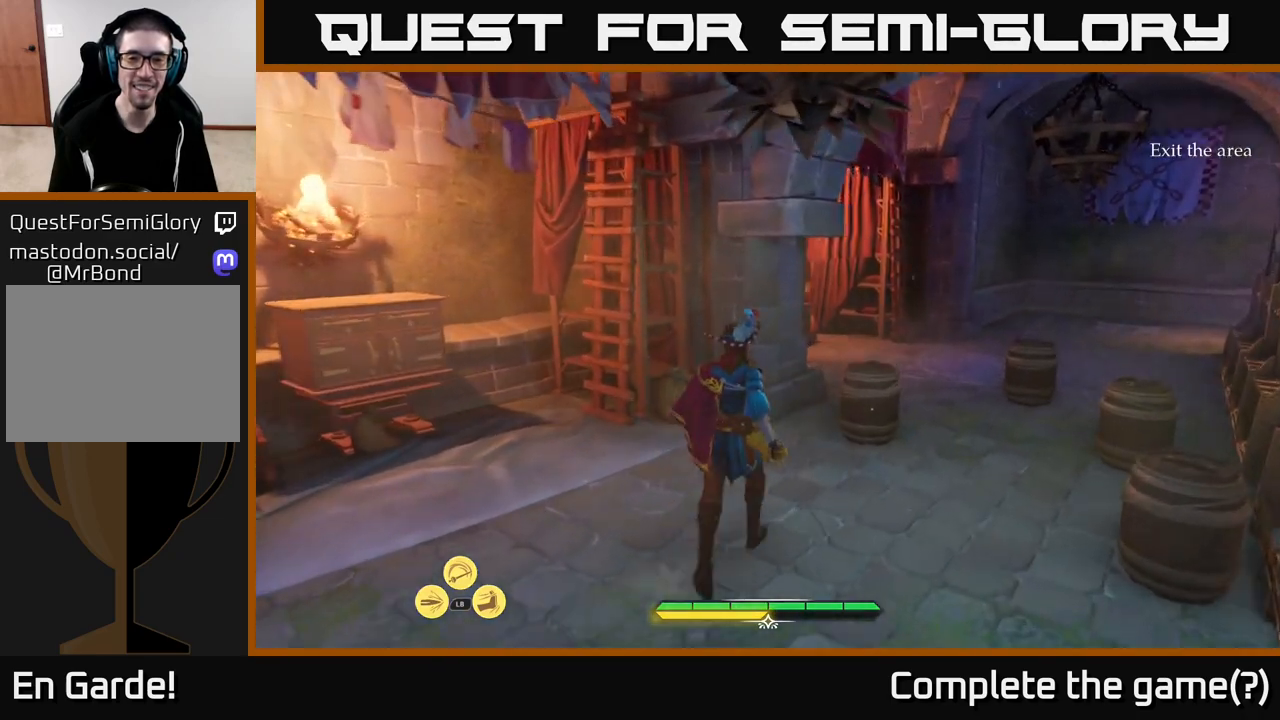
{"buttons": [], "left_stick": "right", "right_stick": "left", "events": [[250, "right_stick", "center"], [483, "left_stick", "right"], [483, "right_stick", "left"]]}
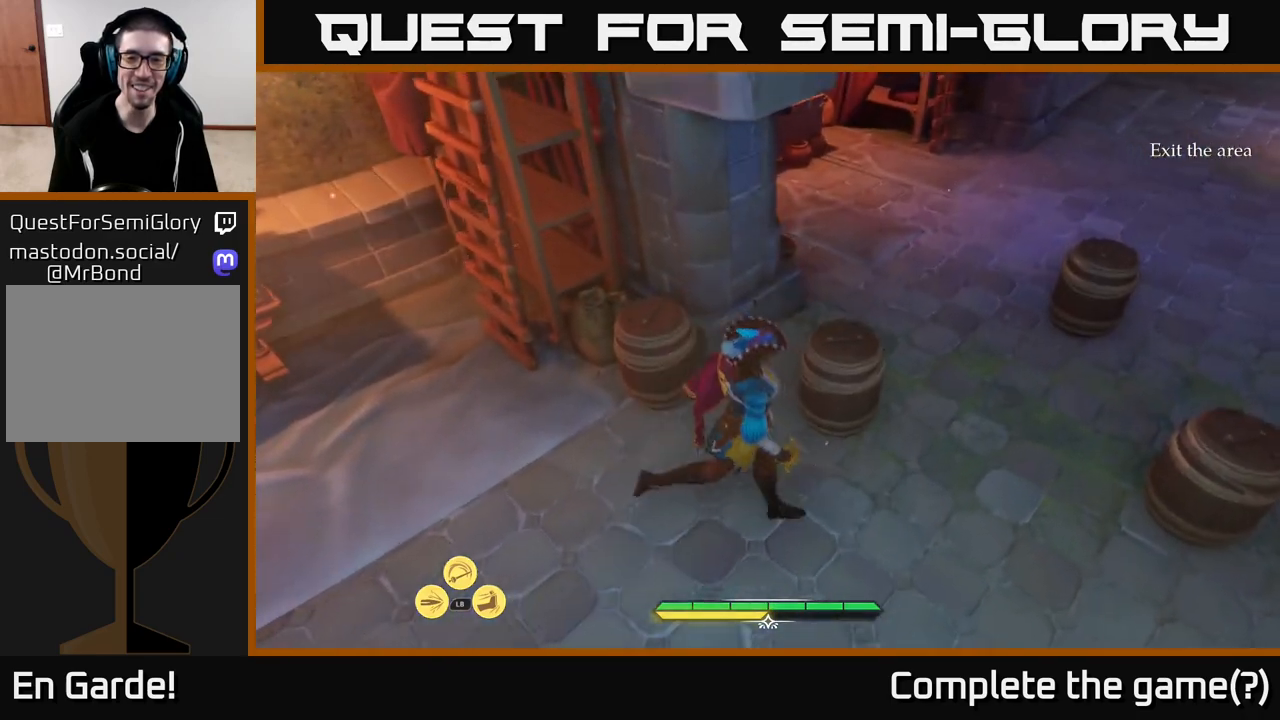
{"buttons": [], "left_stick": "right", "right_stick": "down-left", "events": [[50, "right_stick", "down-left"]]}
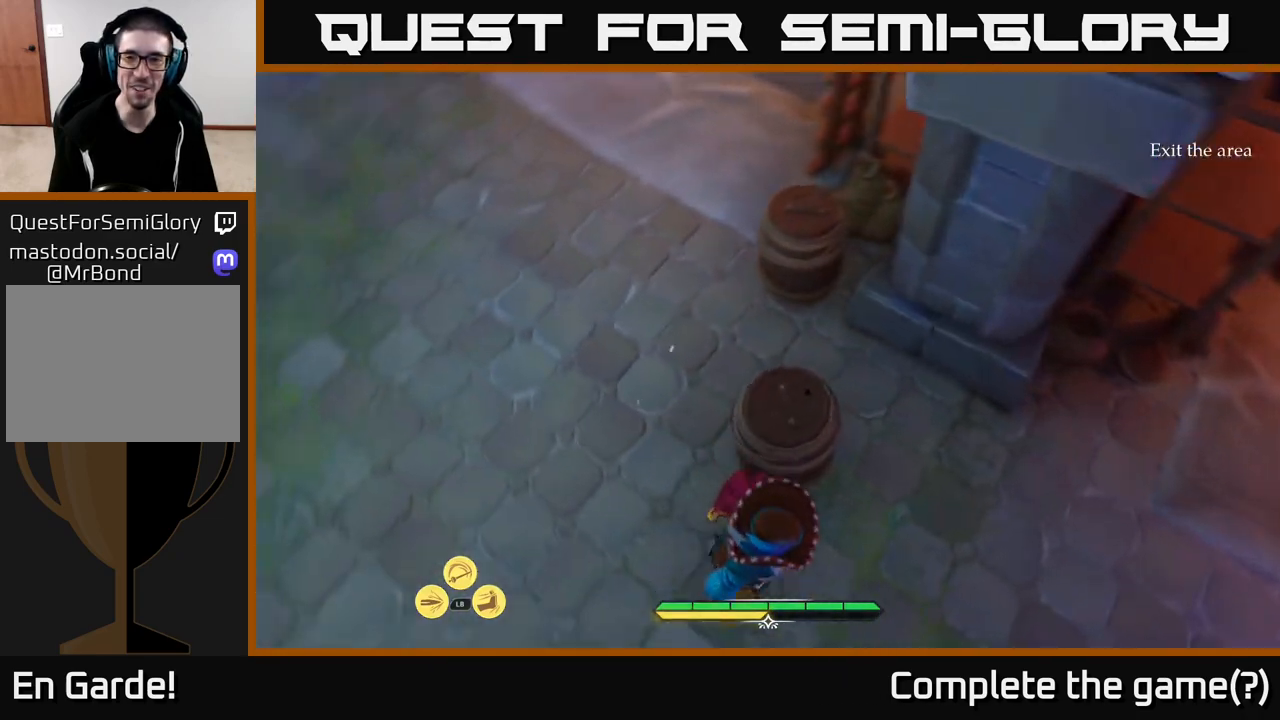
{"buttons": [], "left_stick": "up", "right_stick": "center", "events": [[233, "right_stick", "center"], [333, "left_stick", "up"]]}
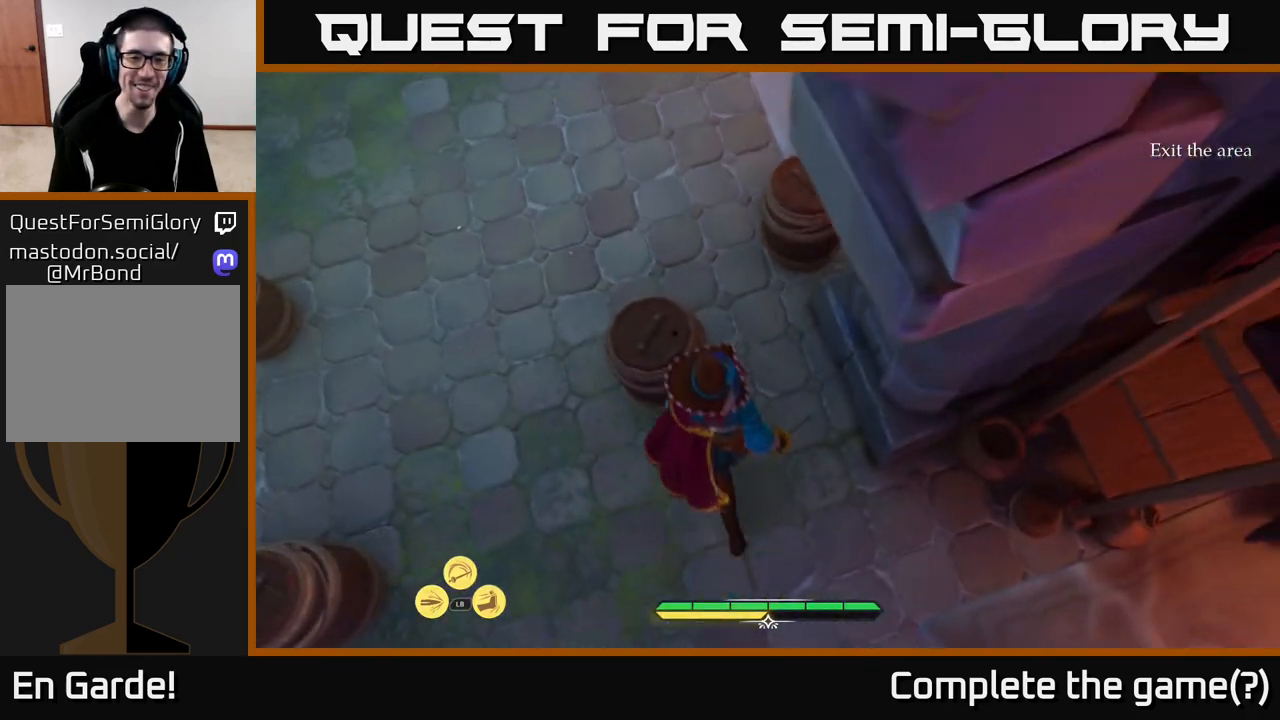
{"buttons": [], "left_stick": "center", "right_stick": "center", "events": [[50, "R2", "down"], [67, "left_stick", "center"], [133, "R2", "up"]]}
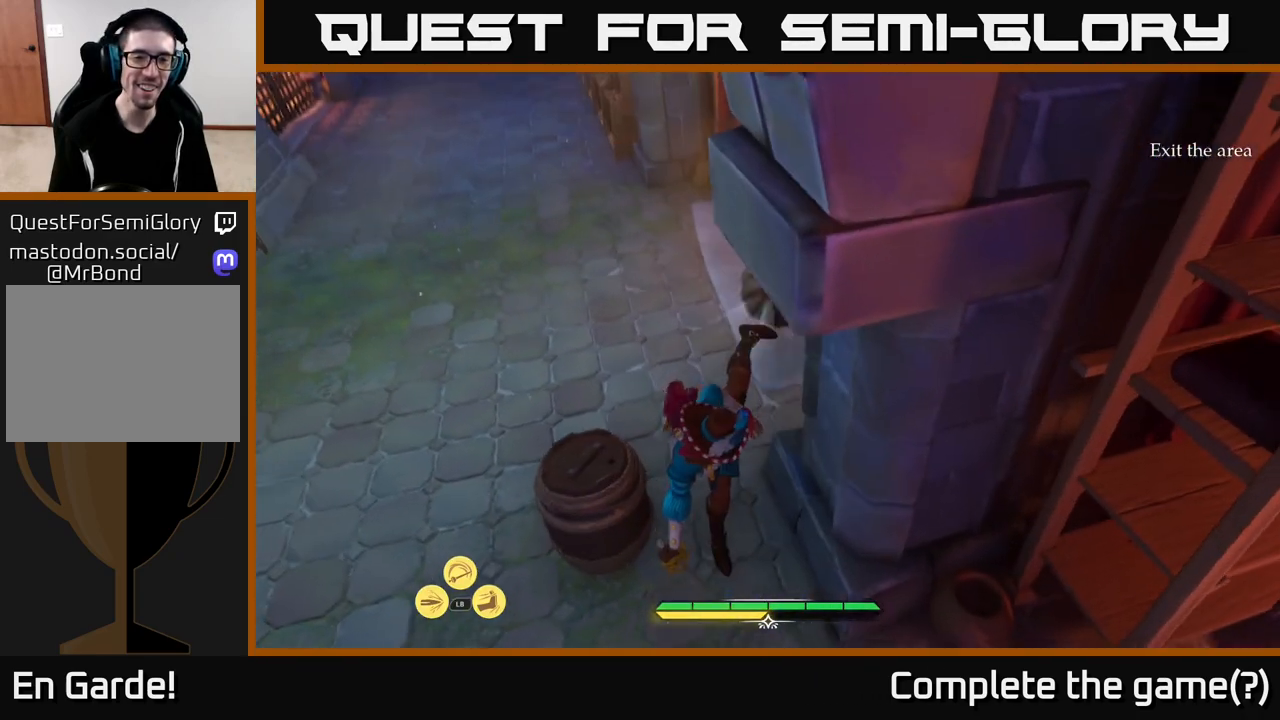
{"buttons": ["R2"], "left_stick": "left", "right_stick": "center", "events": [[367, "right_stick", "left"], [400, "left_stick", "left"], [483, "R2", "down"], [500, "right_stick", "center"]]}
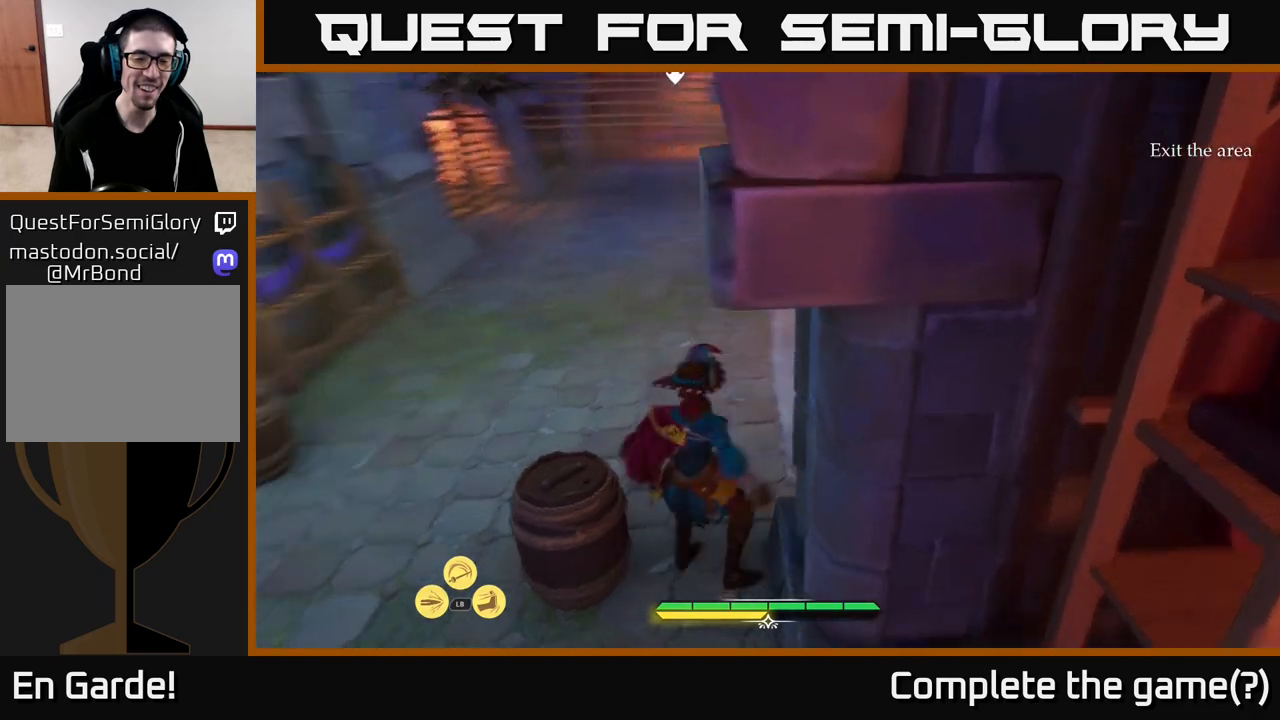
{"buttons": [], "left_stick": "center", "right_stick": "center", "events": [[100, "R2", "up"], [200, "left_stick", "center"]]}
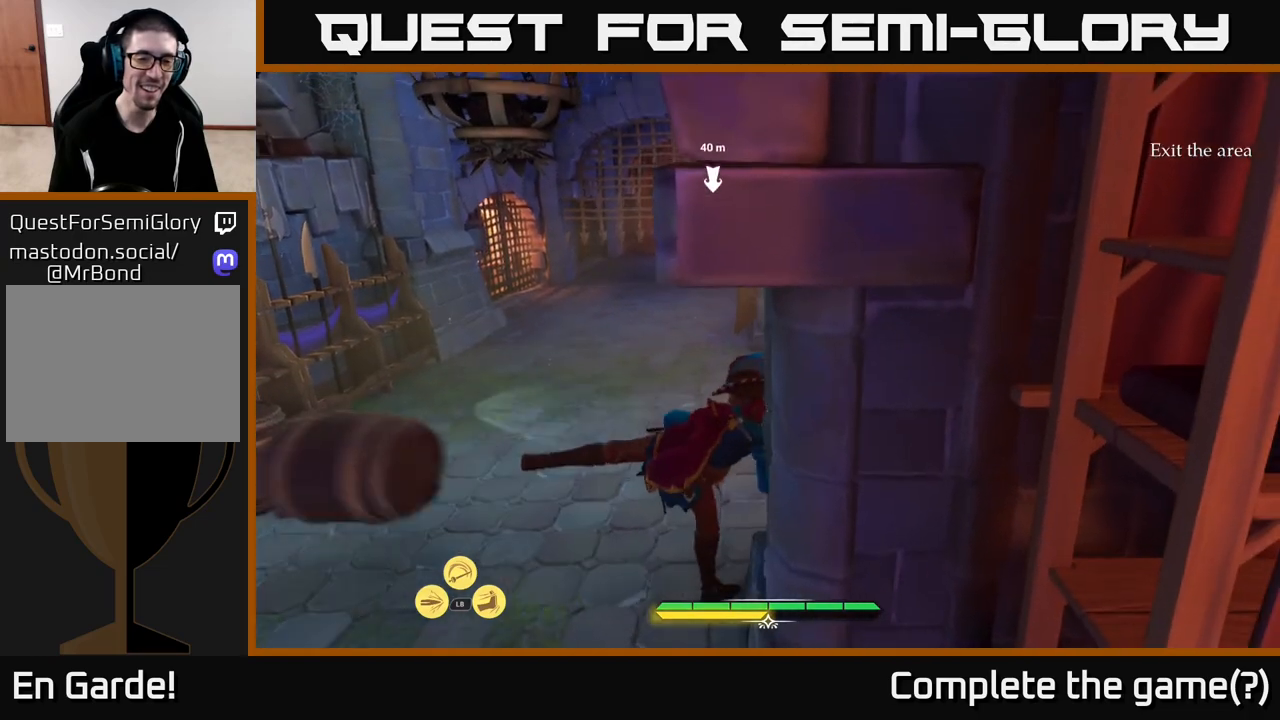
{"buttons": [], "left_stick": "up-left", "right_stick": "center", "events": [[83, "right_stick", "left"], [350, "left_stick", "up-left"], [400, "right_stick", "center"]]}
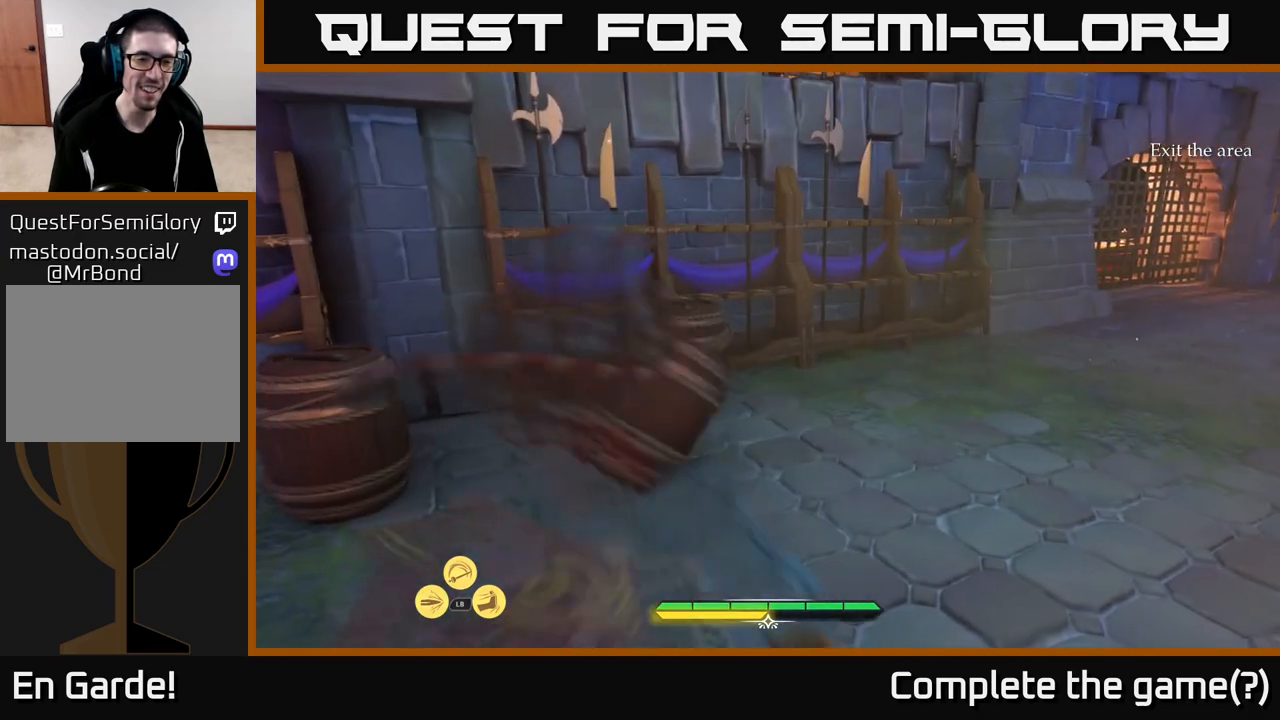
{"buttons": [], "left_stick": "up-left", "right_stick": "center", "events": [[217, "right_stick", "down-left"], [350, "R2", "down"], [417, "right_stick", "center"], [467, "R2", "up"]]}
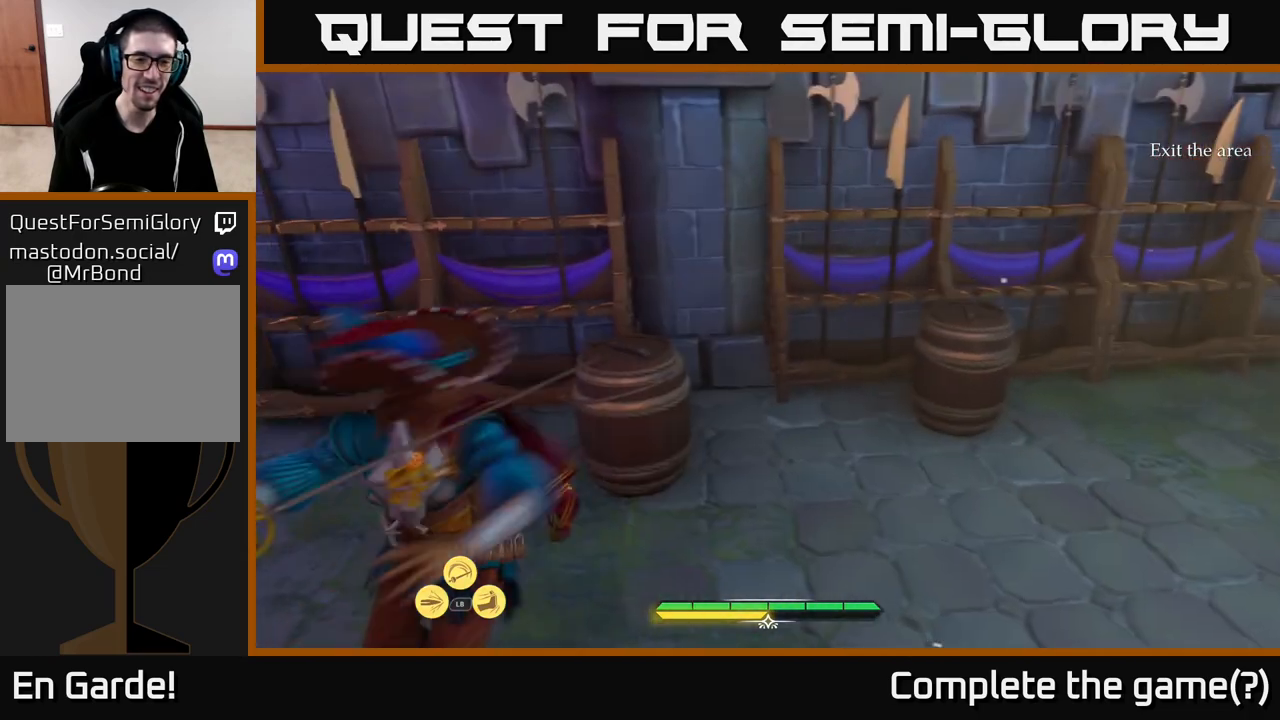
{"buttons": [], "left_stick": "center", "right_stick": "center", "events": [[17, "left_stick", "center"]]}
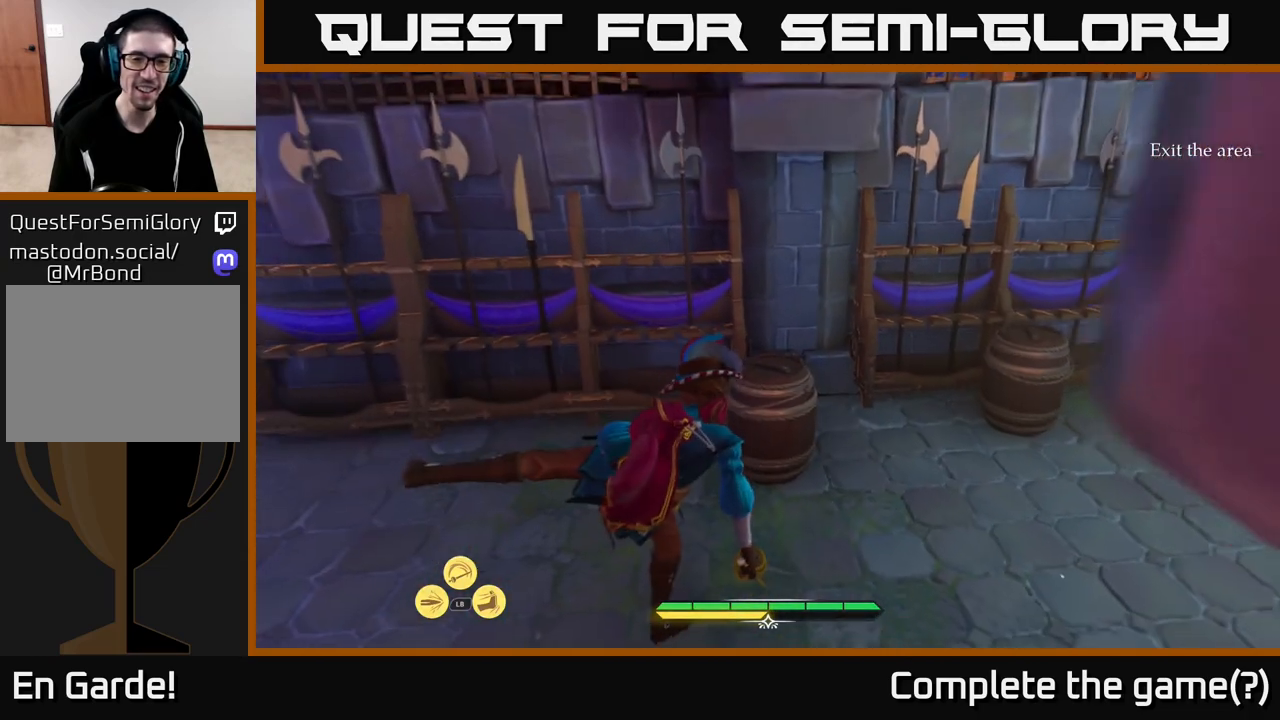
{"buttons": [], "left_stick": "up-right", "right_stick": "center", "events": [[50, "left_stick", "up"], [150, "left_stick", "up-right"], [233, "R2", "down"], [350, "R2", "up"]]}
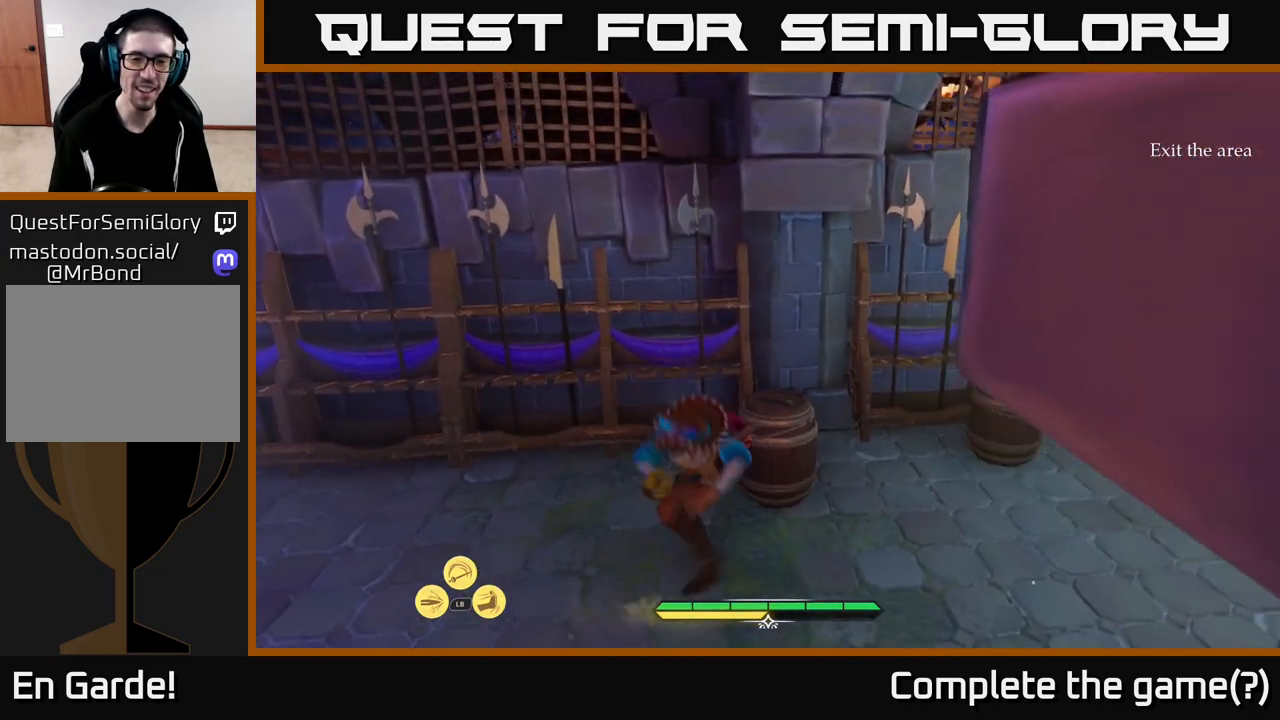
{"buttons": [], "left_stick": "up-right", "right_stick": "down-right", "events": [[83, "left_stick", "center"], [217, "right_stick", "right"], [417, "left_stick", "right"], [467, "left_stick", "up-right"], [467, "right_stick", "down-right"]]}
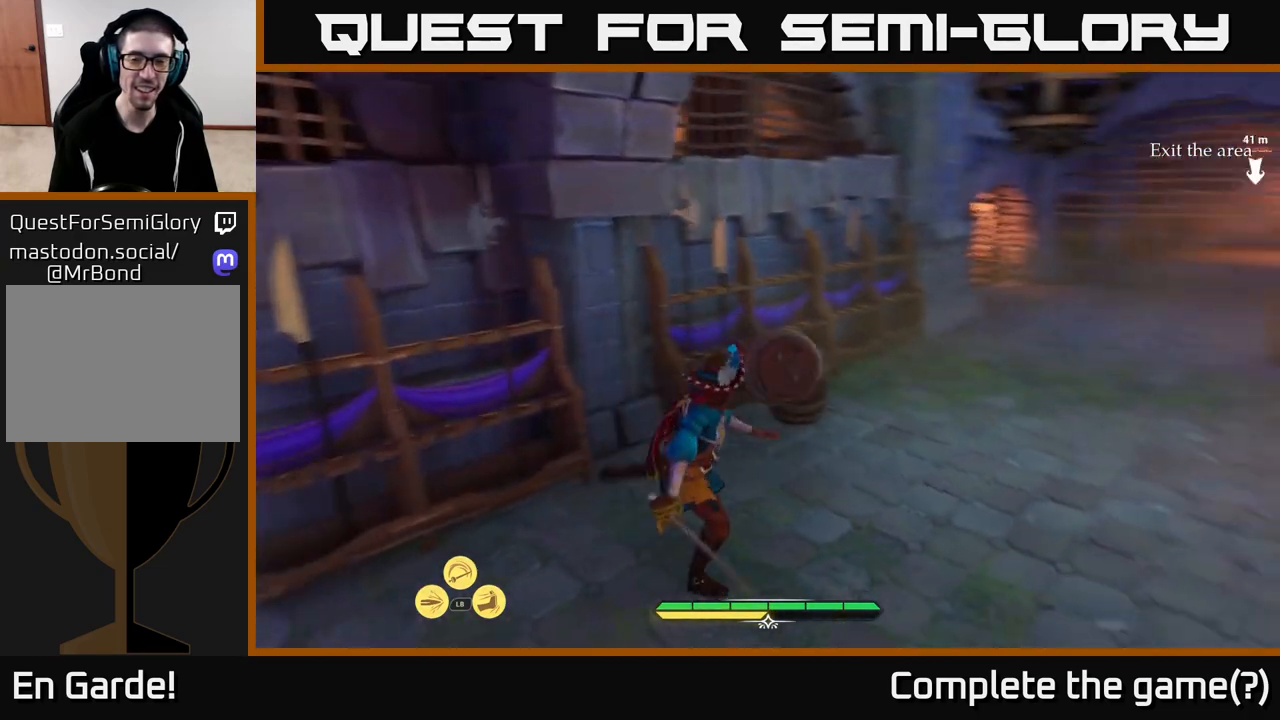
{"buttons": ["R2"], "left_stick": "up-right", "right_stick": "center", "events": [[100, "right_stick", "center"], [117, "left_stick", "up"], [417, "left_stick", "up-right"], [433, "R2", "down"]]}
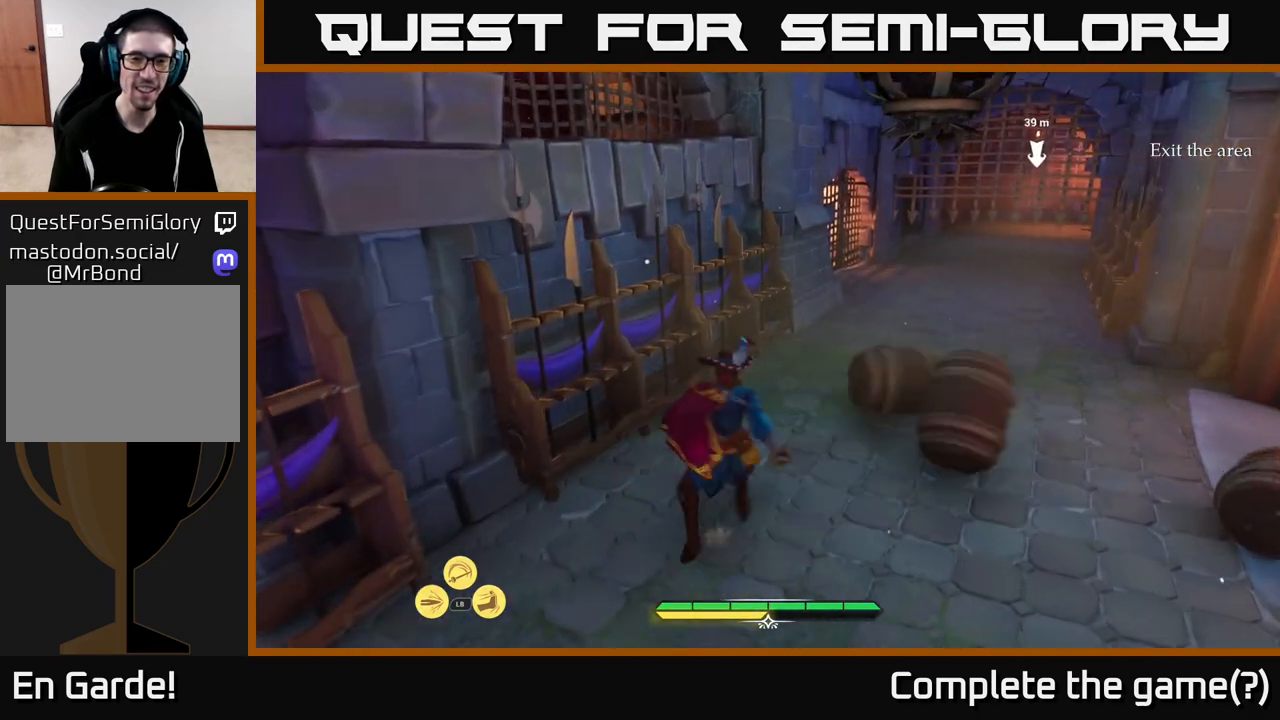
{"buttons": [], "left_stick": "right", "right_stick": "right", "events": [[50, "R2", "up"], [200, "left_stick", "center"], [433, "right_stick", "right"], [483, "left_stick", "right"]]}
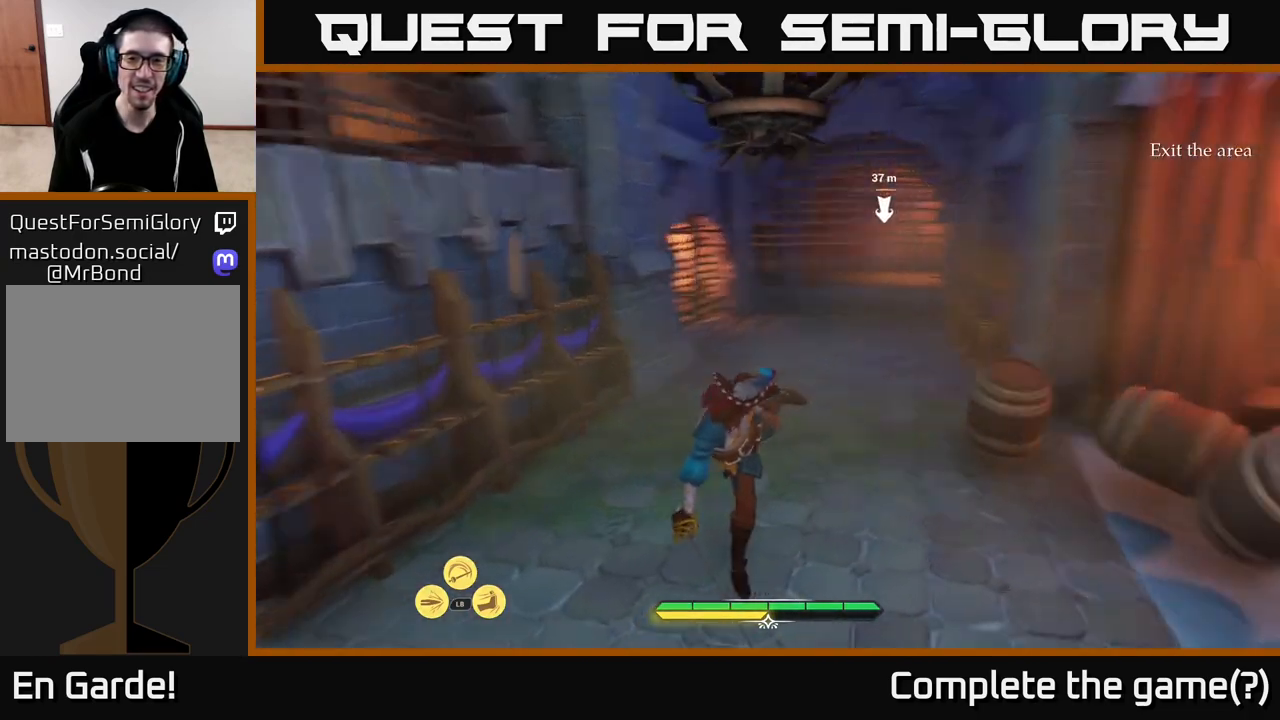
{"buttons": [], "left_stick": "center", "right_stick": "center", "events": [[333, "left_stick", "up-right"], [333, "right_stick", "center"], [500, "left_stick", "center"]]}